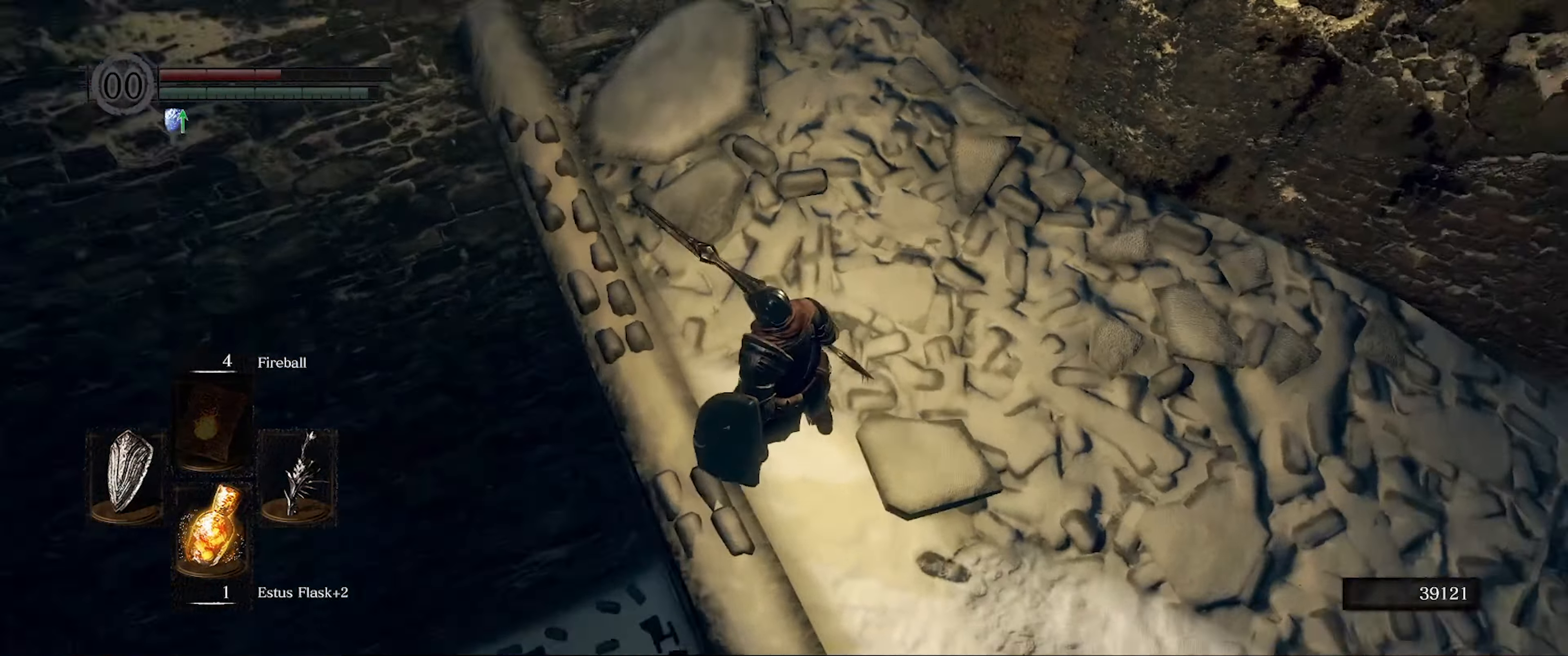
Gameplay with a controller (Xbox layout); each line is a JSON object with the inputs held at the frame after it. "events" lists button and stick changes between this image and that frame as [ms after this image, input, new state], when the widget could be followed in between. Not read: L3 R3.
{"buttons": [], "left_stick": "center", "right_stick": "down", "events": [[233, "right_stick", "down"]]}
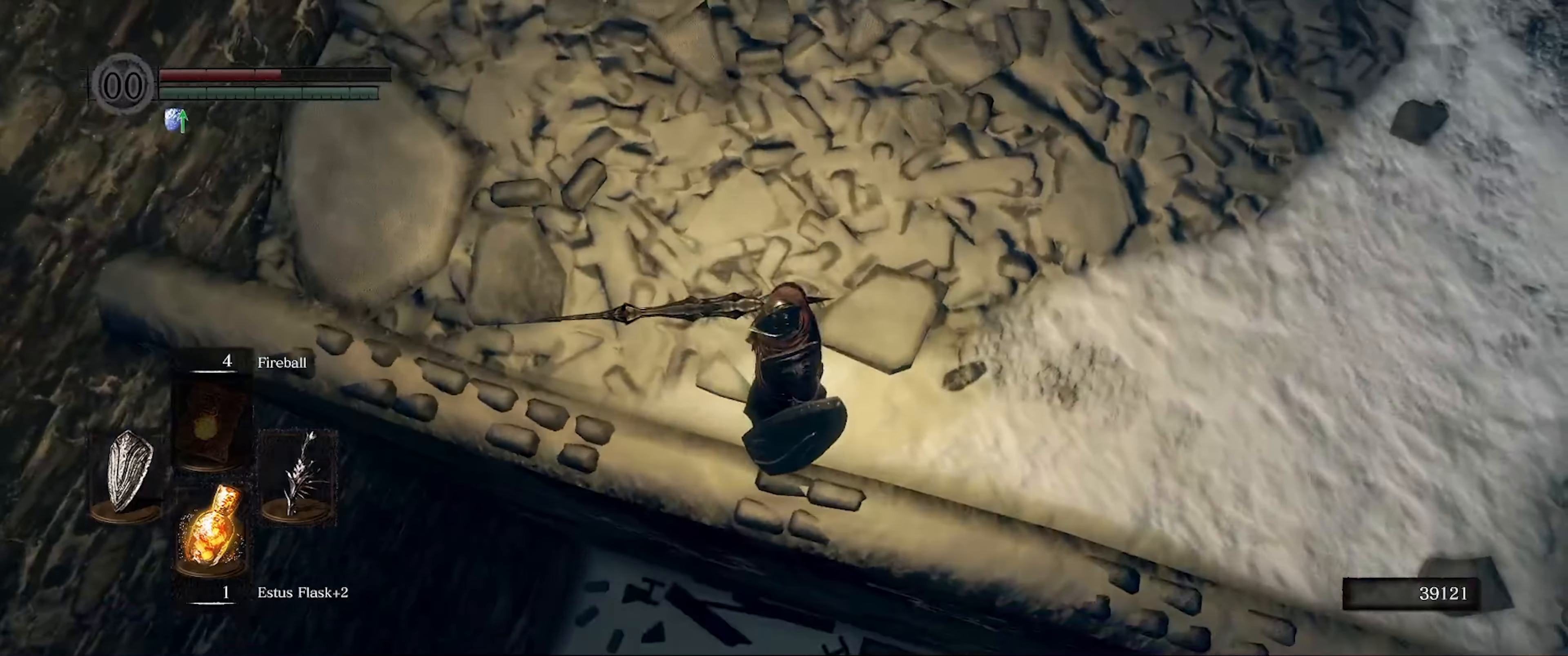
{"buttons": [], "left_stick": "center", "right_stick": "down-right", "events": [[116, "right_stick", "down-right"]]}
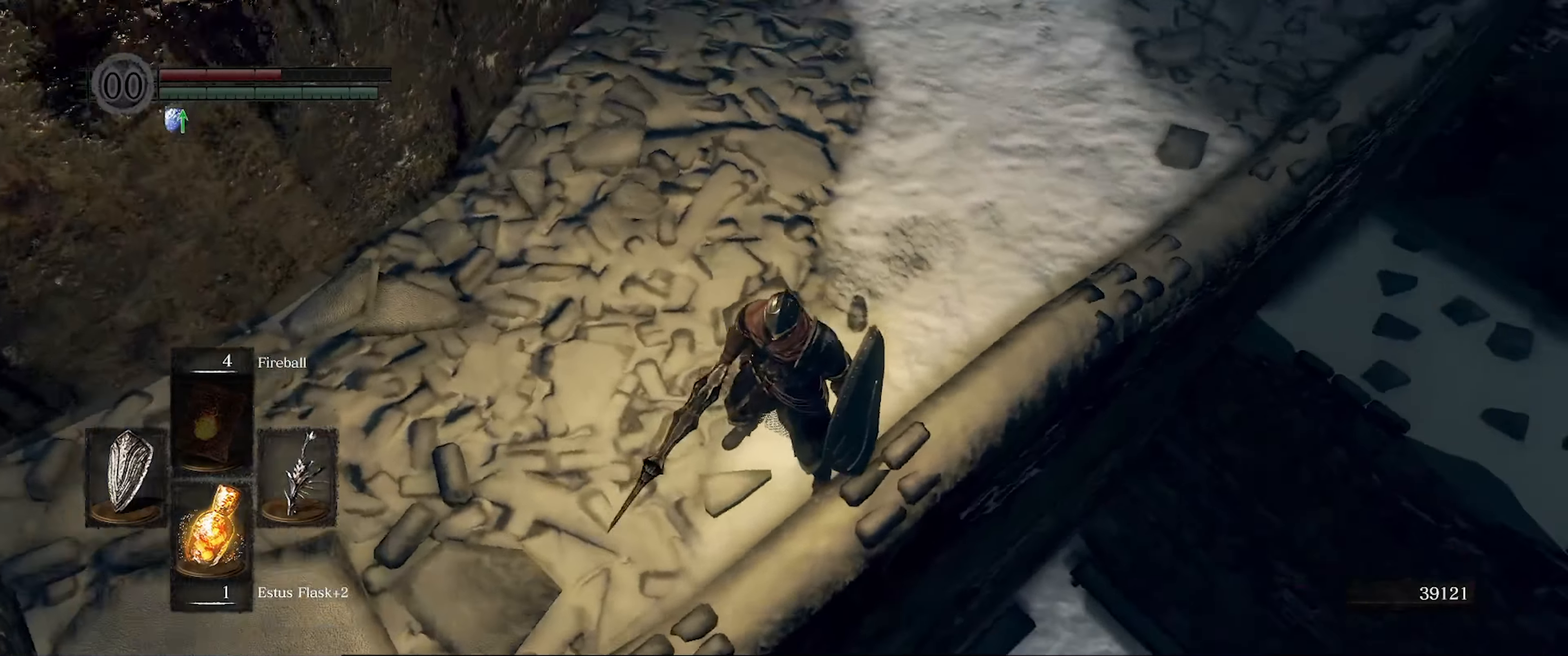
{"buttons": [], "left_stick": "center", "right_stick": "center", "events": [[450, "right_stick", "center"]]}
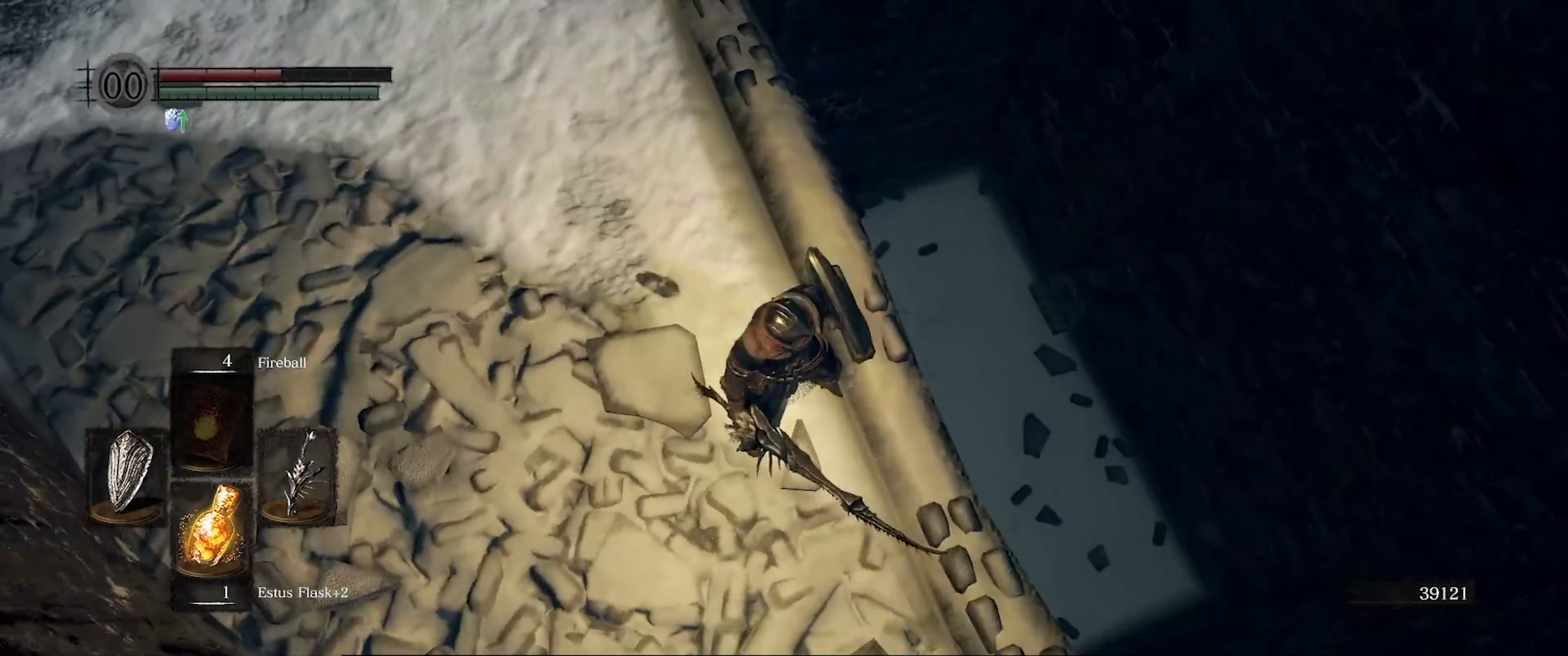
{"buttons": [], "left_stick": "up", "right_stick": "up", "events": [[266, "right_stick", "up"], [283, "left_stick", "up"]]}
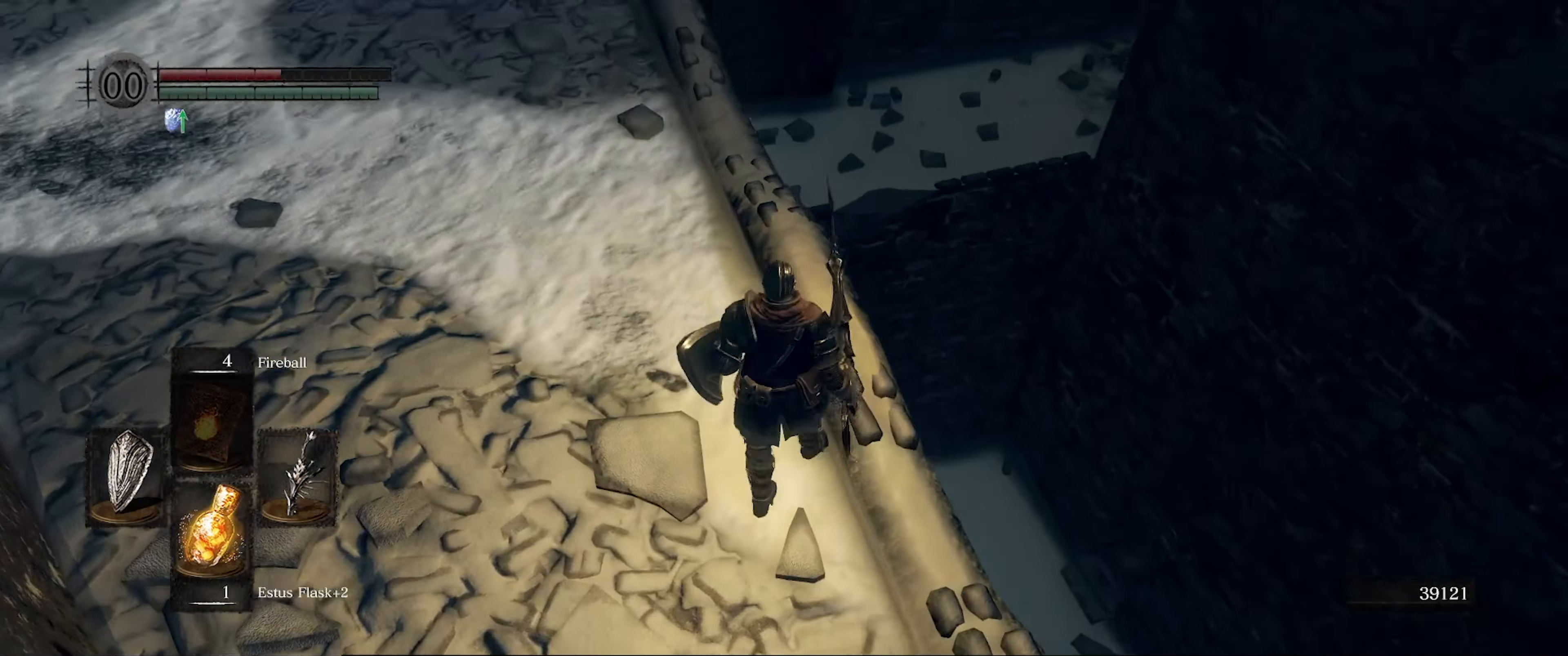
{"buttons": [], "left_stick": "up", "right_stick": "center", "events": [[100, "right_stick", "center"], [233, "left_stick", "center"], [266, "right_stick", "left"], [350, "right_stick", "up-left"], [383, "left_stick", "up"], [500, "right_stick", "center"]]}
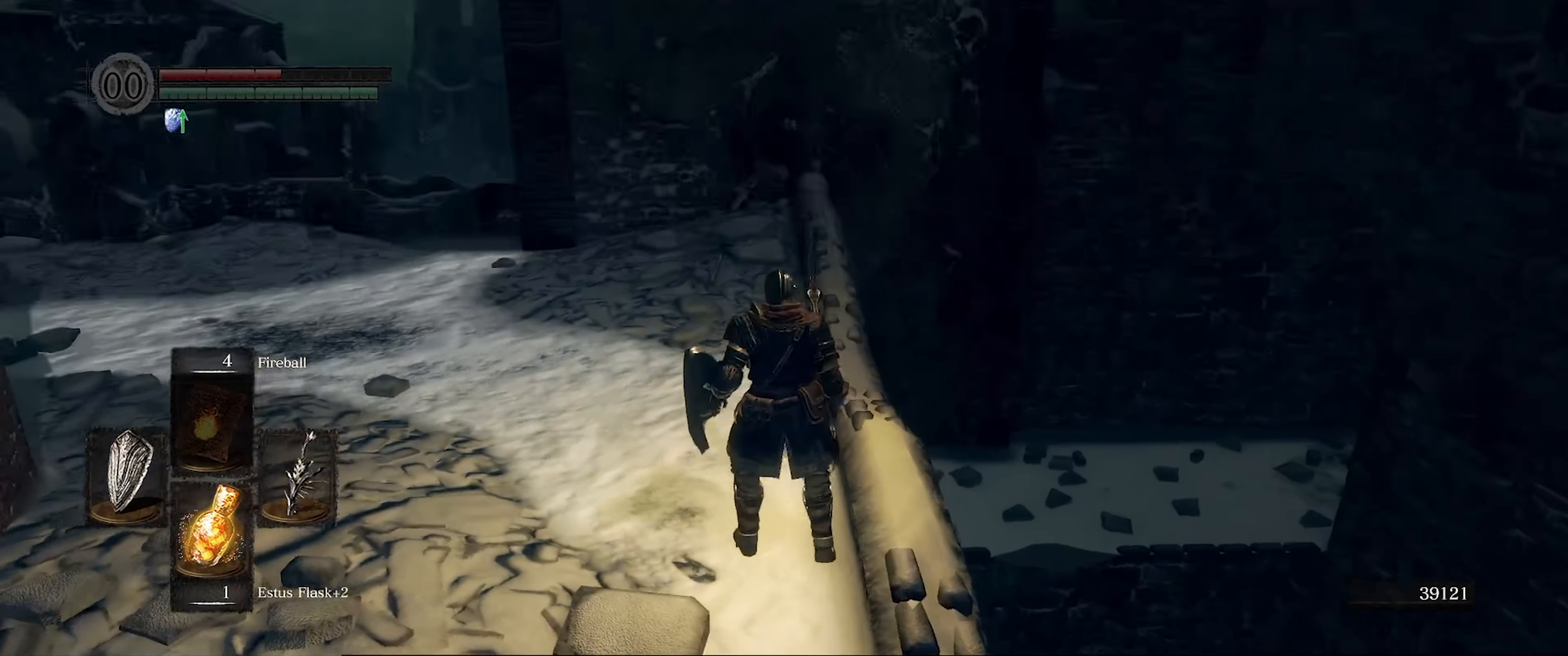
{"buttons": [], "left_stick": "up-left", "right_stick": "down", "events": [[50, "left_stick", "center"], [300, "left_stick", "up-left"], [366, "right_stick", "down"]]}
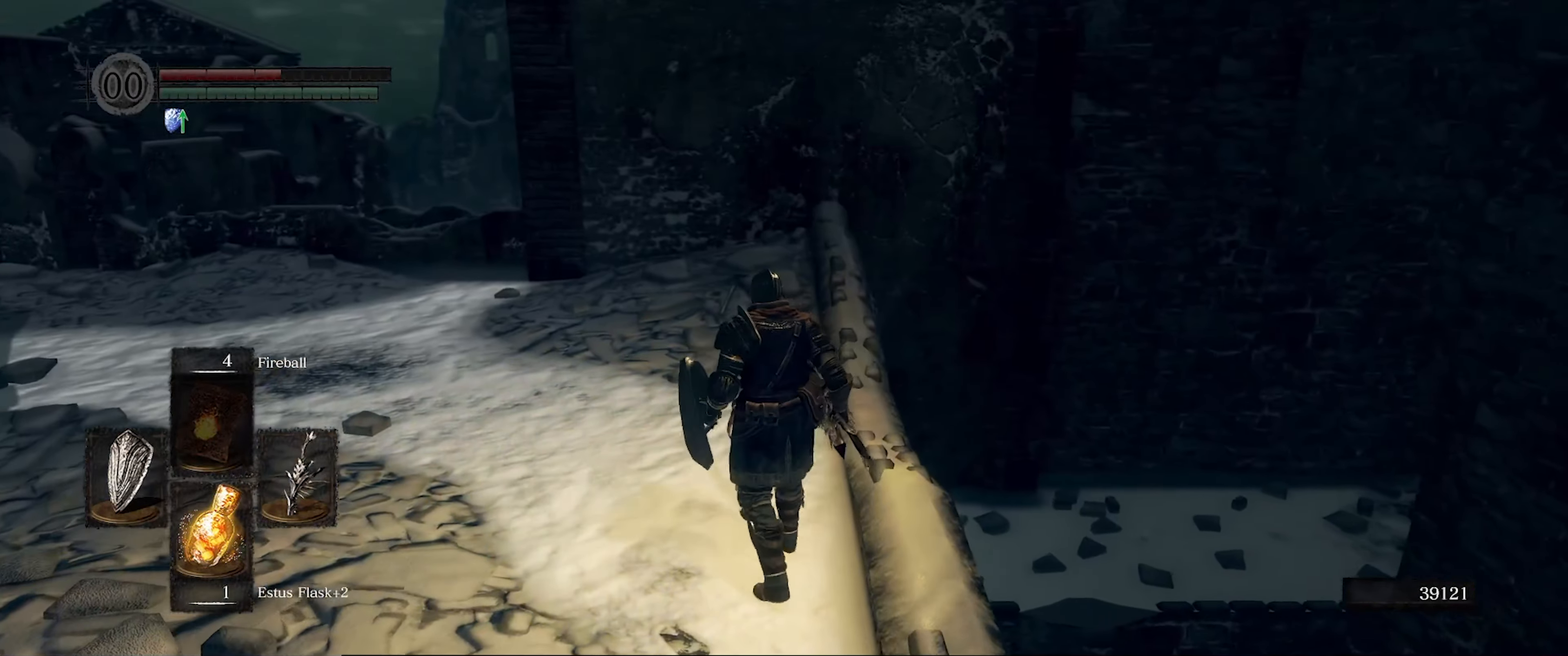
{"buttons": [], "left_stick": "up-left", "right_stick": "center", "events": [[16, "right_stick", "center"], [166, "right_stick", "right"], [233, "right_stick", "down-right"], [466, "right_stick", "center"]]}
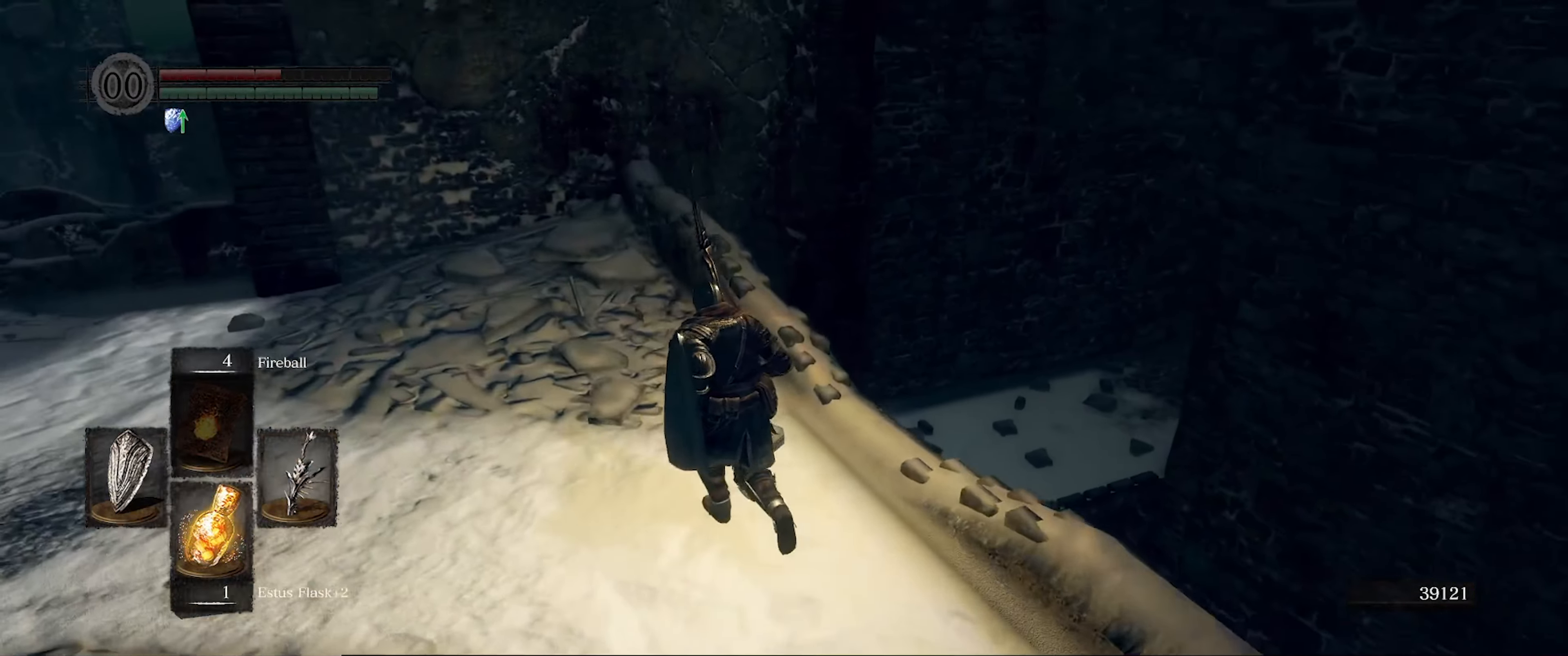
{"buttons": [], "left_stick": "up-left", "right_stick": "down-right", "events": [[233, "right_stick", "right"], [300, "right_stick", "down-right"]]}
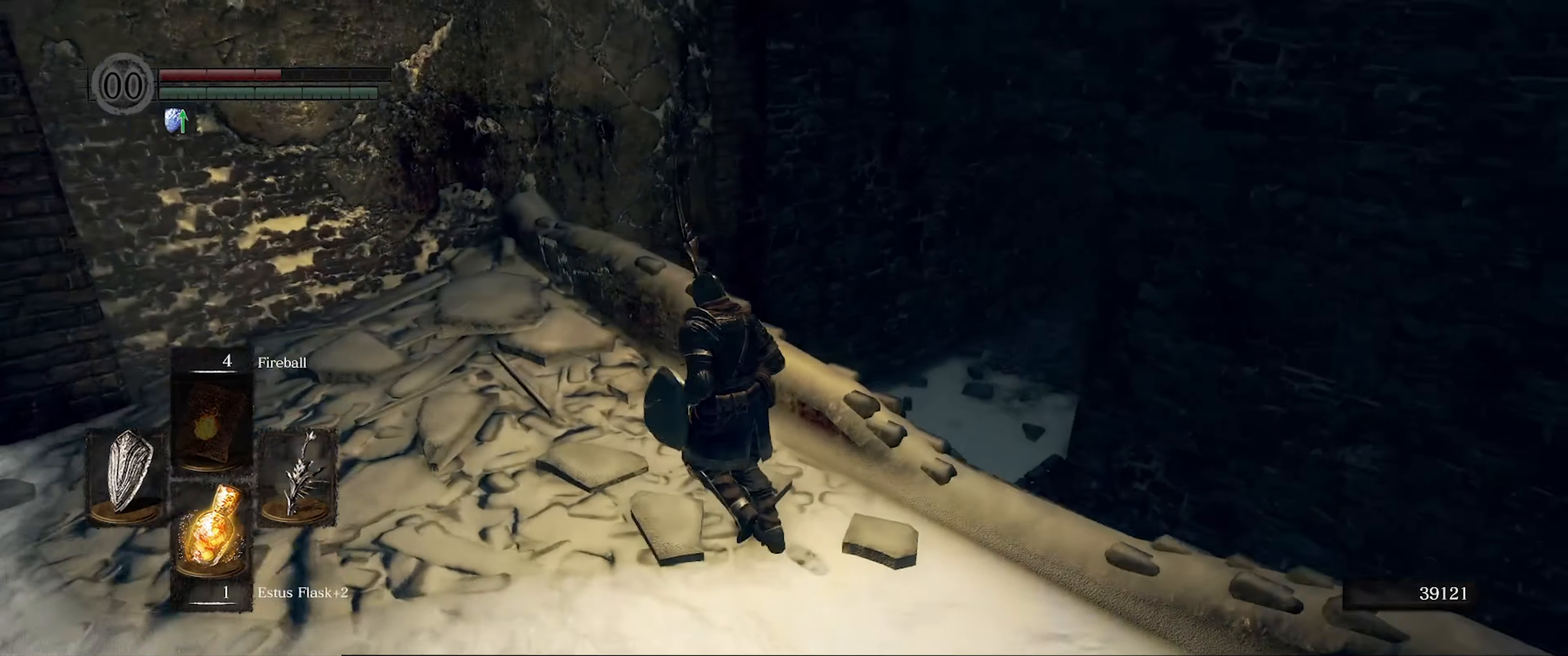
{"buttons": [], "left_stick": "up-left", "right_stick": "right", "events": [[333, "right_stick", "right"]]}
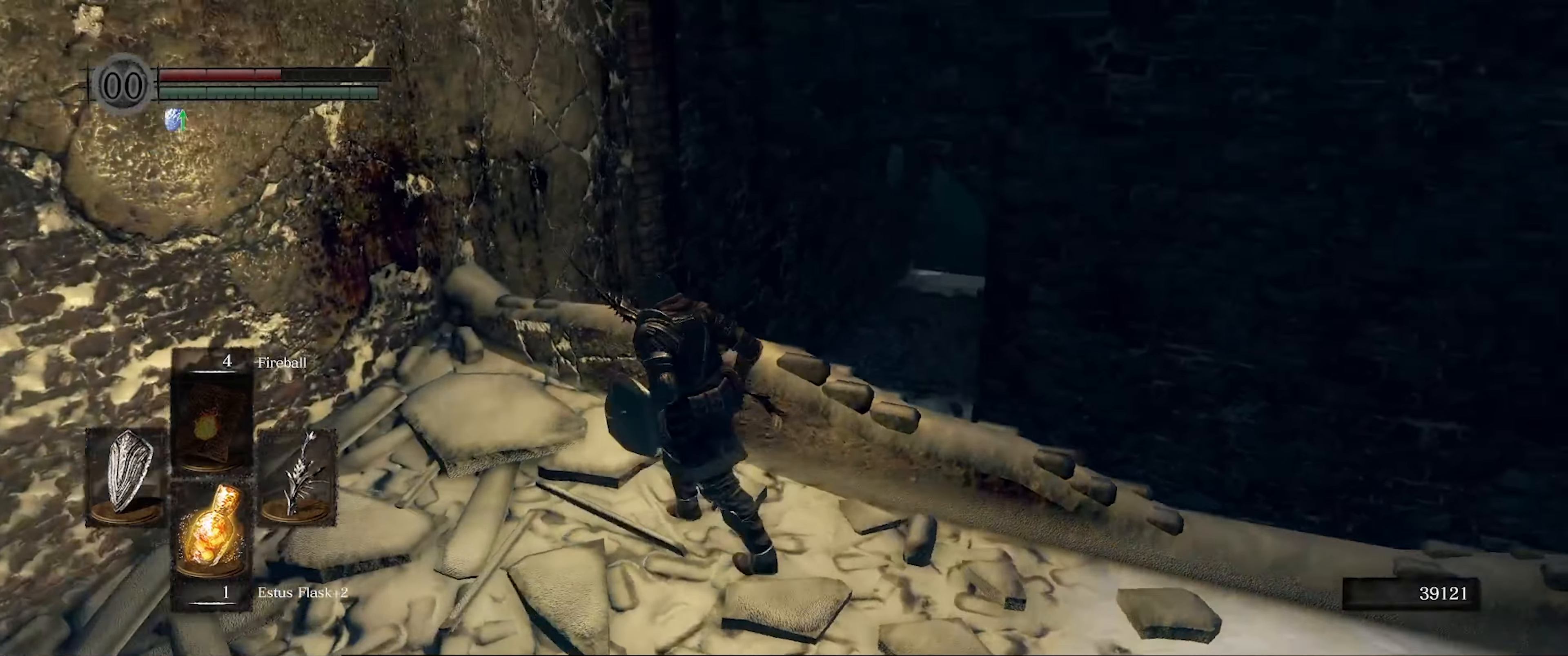
{"buttons": [], "left_stick": "center", "right_stick": "down-right", "events": [[83, "right_stick", "center"], [383, "right_stick", "down-right"], [433, "left_stick", "center"]]}
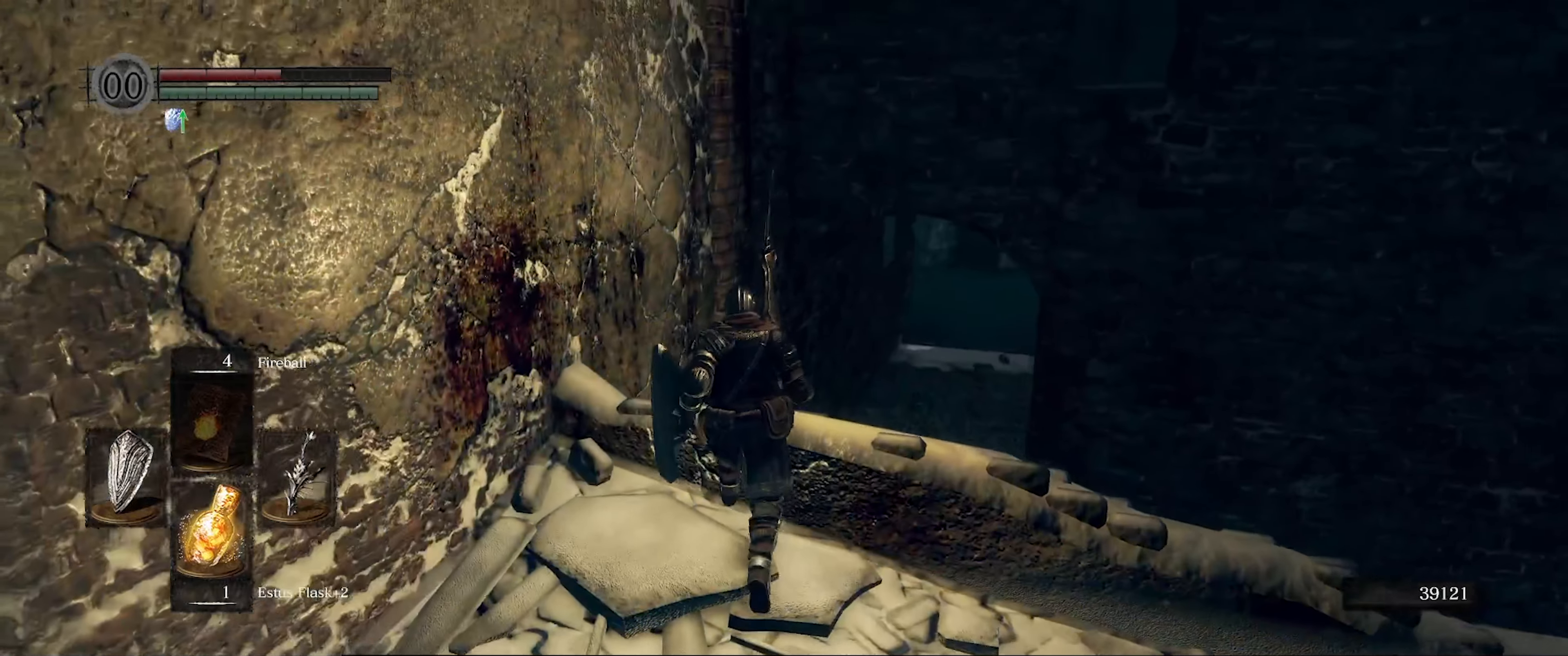
{"buttons": [], "left_stick": "left", "right_stick": "left", "events": [[33, "right_stick", "center"], [83, "right_stick", "left"], [200, "left_stick", "left"]]}
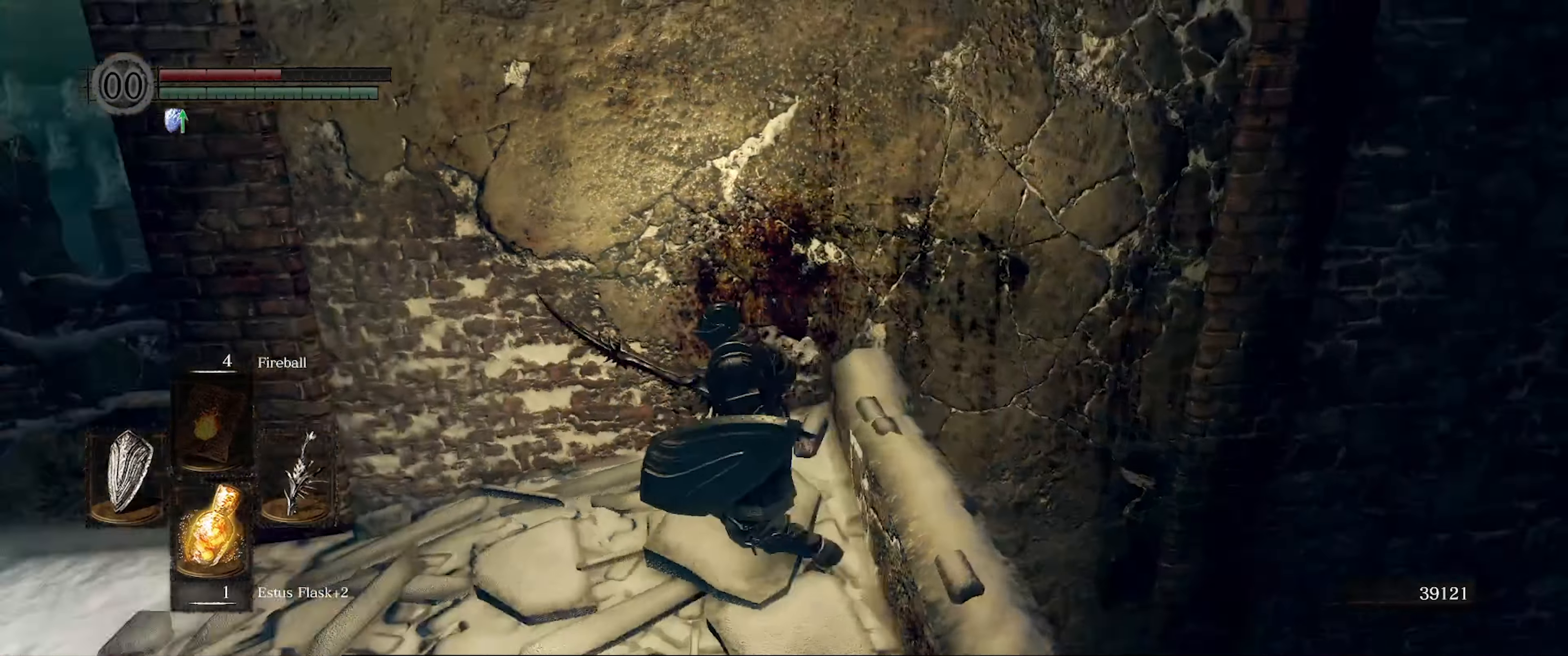
{"buttons": [], "left_stick": "up-left", "right_stick": "right", "events": [[150, "left_stick", "up-left"], [150, "right_stick", "center"], [400, "right_stick", "right"]]}
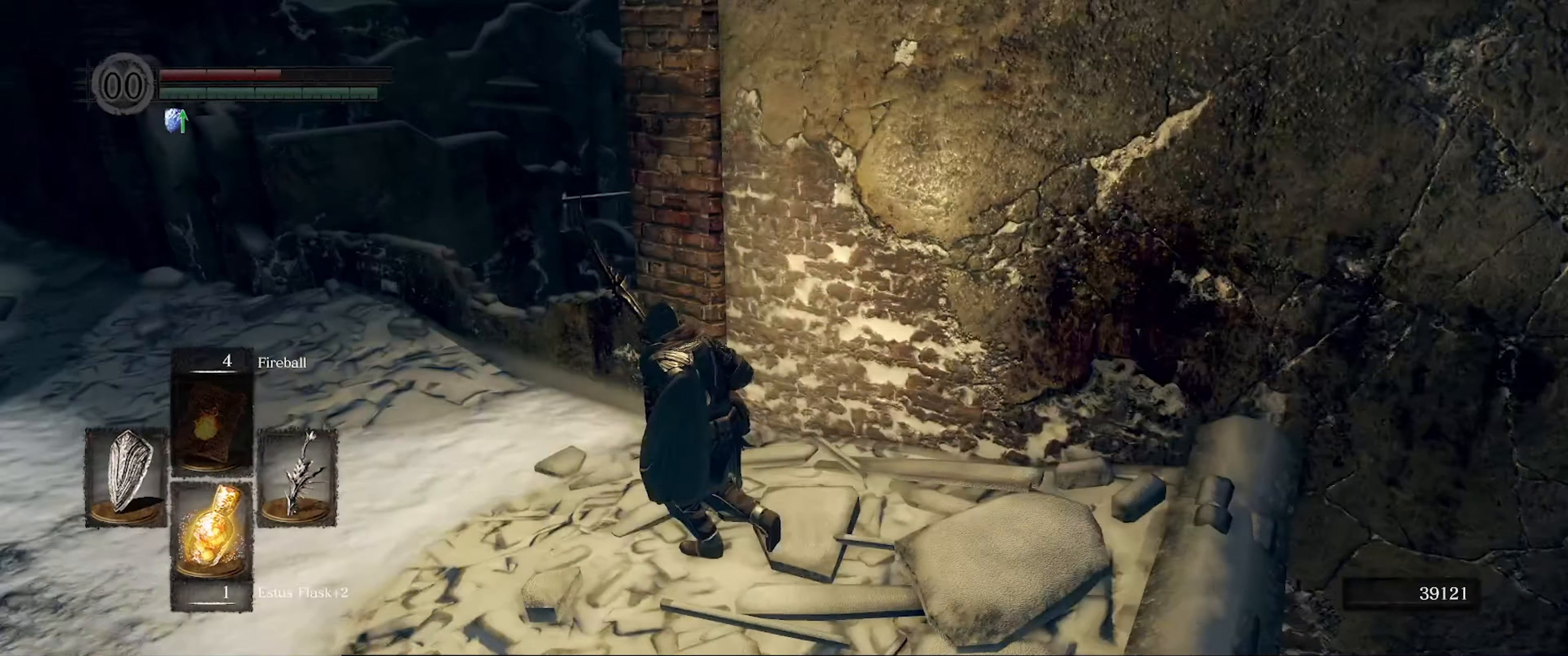
{"buttons": [], "left_stick": "up-left", "right_stick": "down-right", "events": [[333, "right_stick", "down-right"]]}
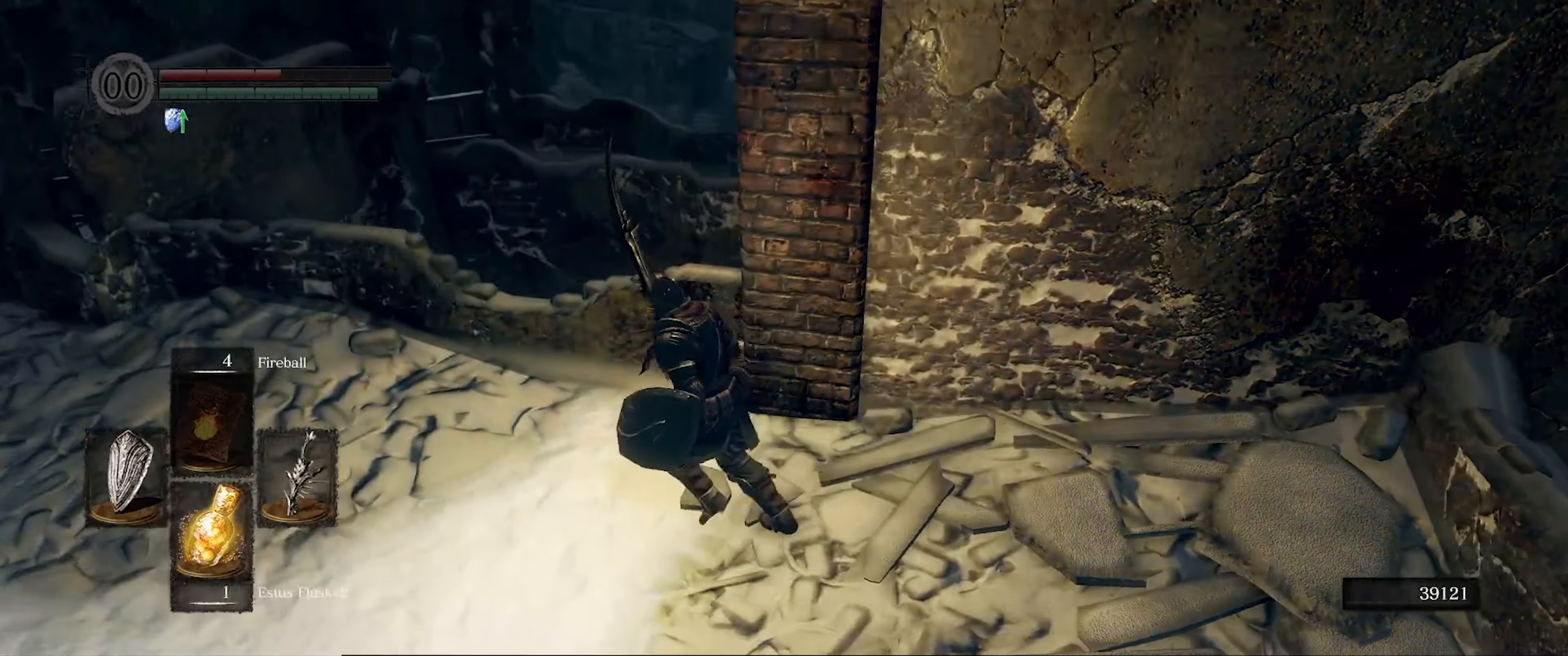
{"buttons": [], "left_stick": "center", "right_stick": "down-right", "events": [[350, "left_stick", "center"]]}
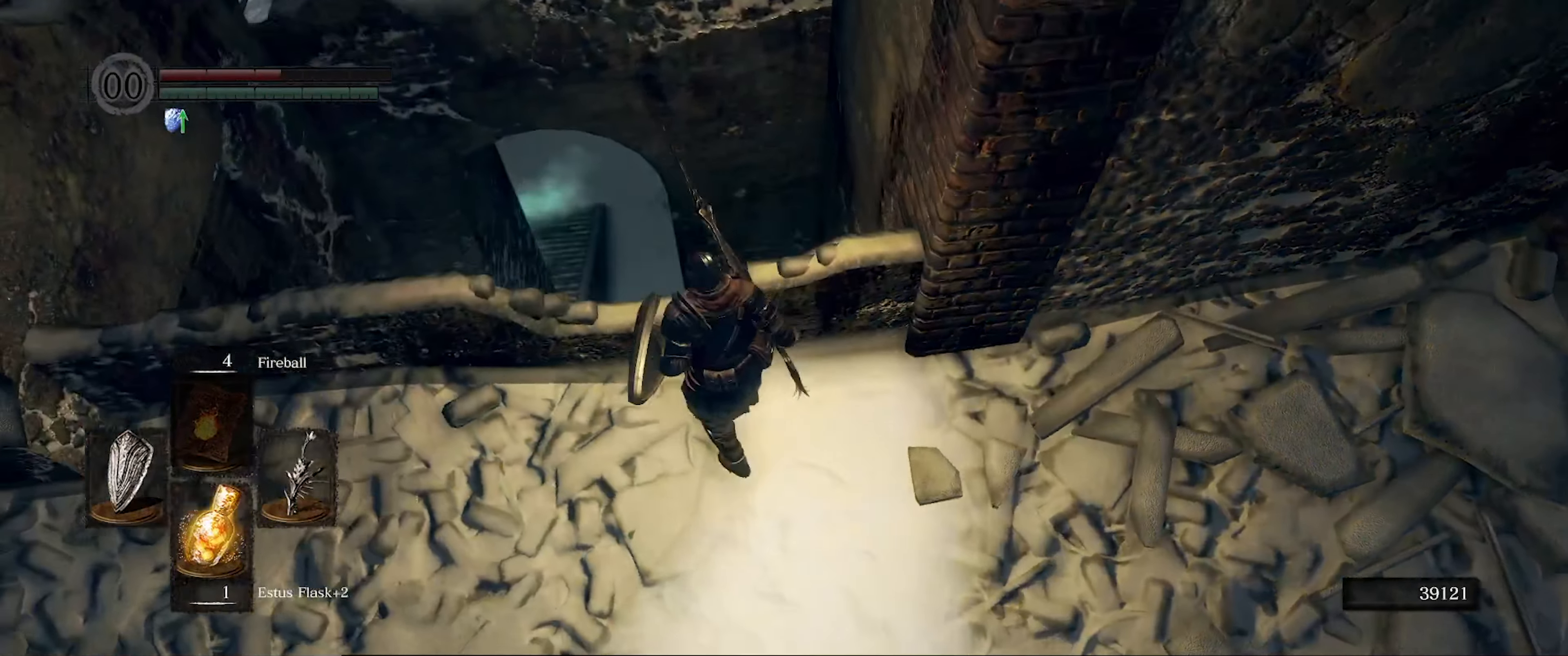
{"buttons": [], "left_stick": "center", "right_stick": "center", "events": [[250, "right_stick", "center"]]}
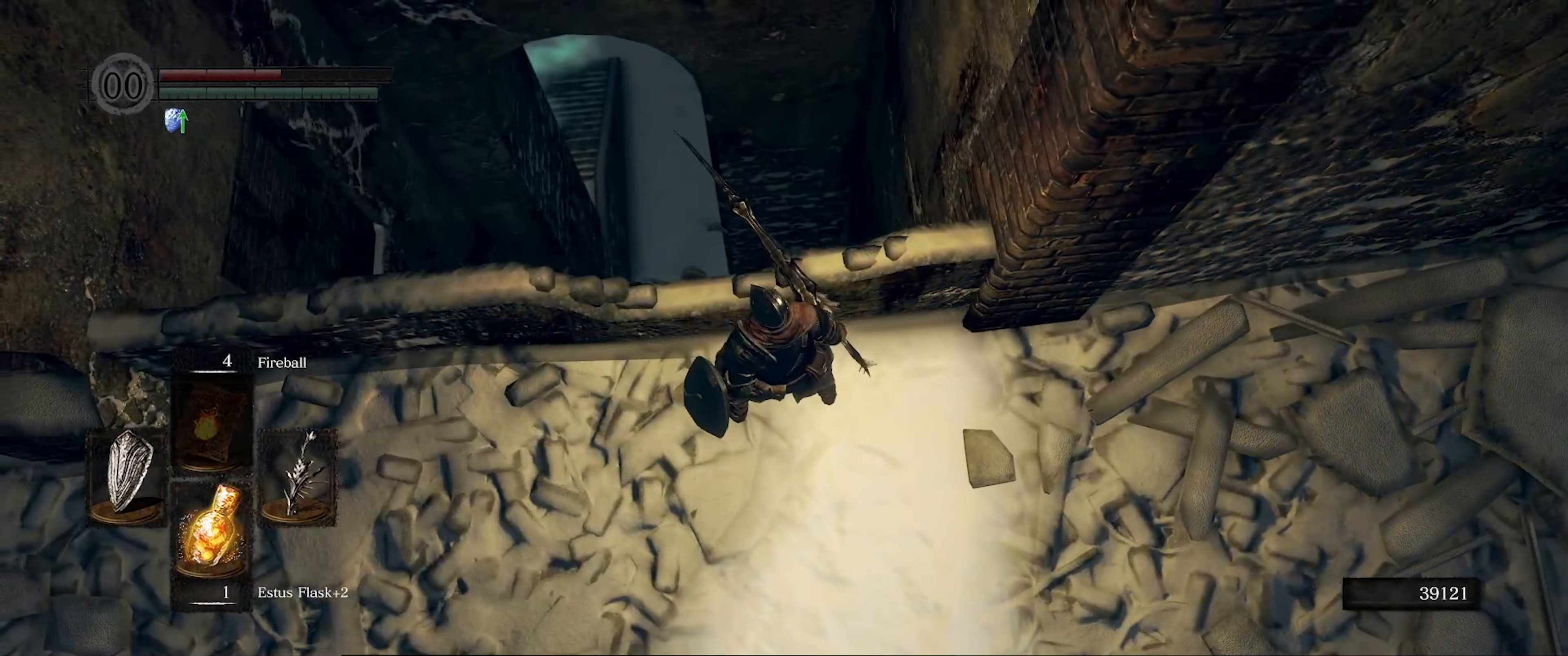
{"buttons": [], "left_stick": "up-right", "right_stick": "right", "events": [[133, "right_stick", "up-right"], [150, "left_stick", "right"], [300, "left_stick", "up-right"], [350, "right_stick", "right"]]}
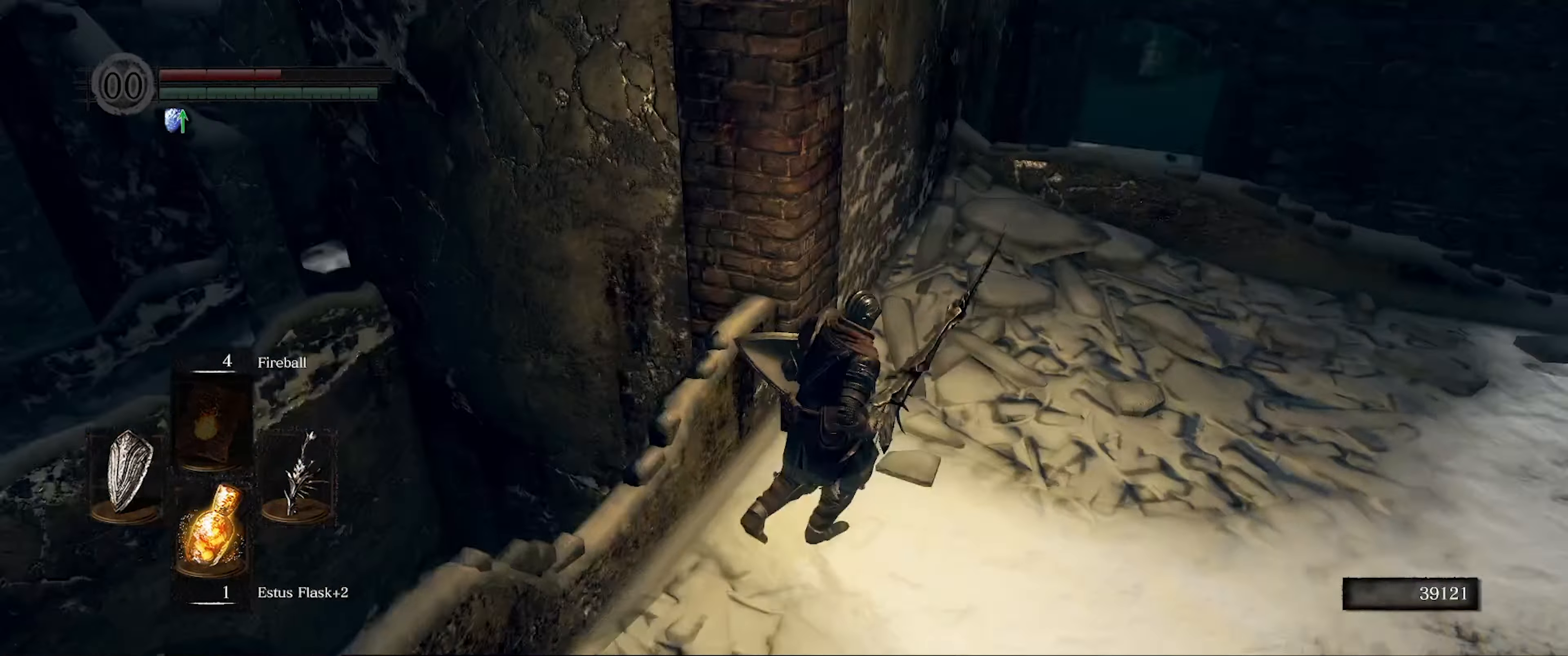
{"buttons": ["B"], "left_stick": "up", "right_stick": "center", "events": [[133, "right_stick", "center"], [217, "left_stick", "up"], [250, "B", "down"]]}
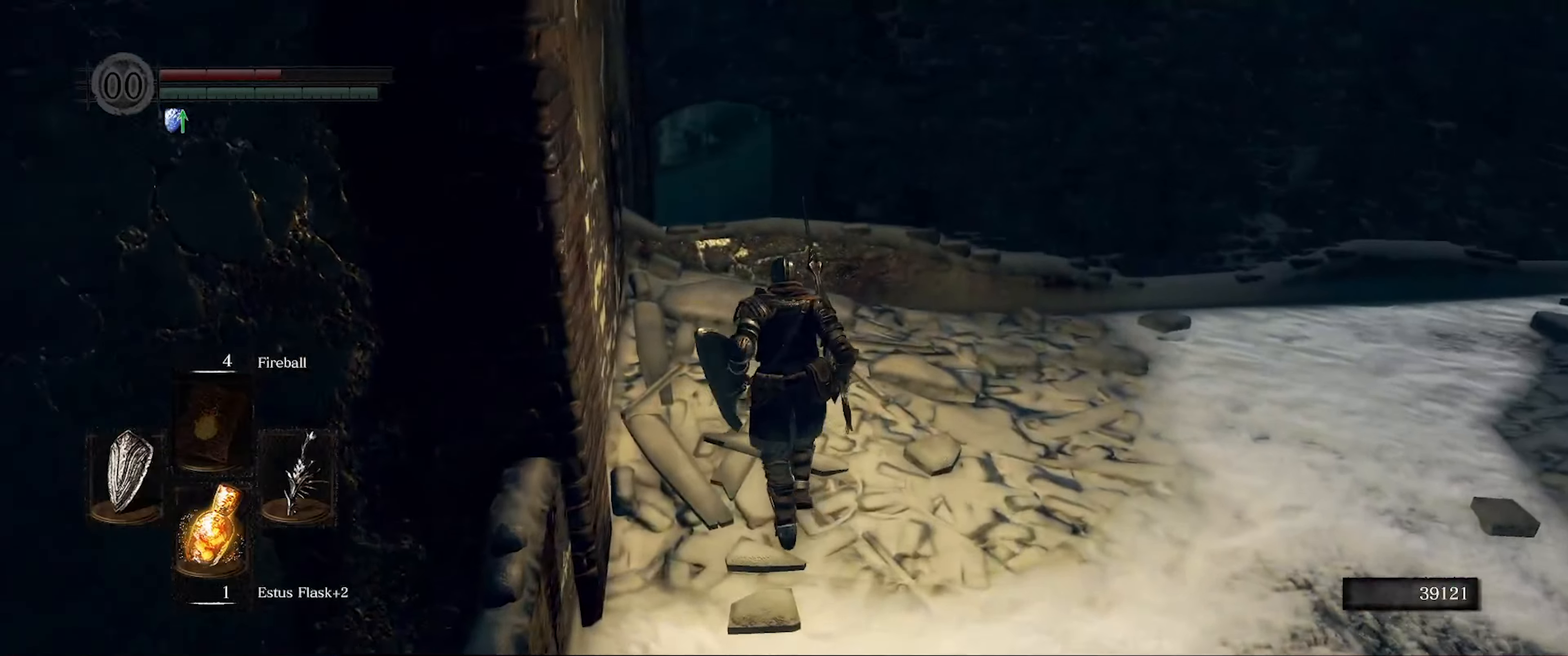
{"buttons": [], "left_stick": "up", "right_stick": "center", "events": [[450, "B", "up"]]}
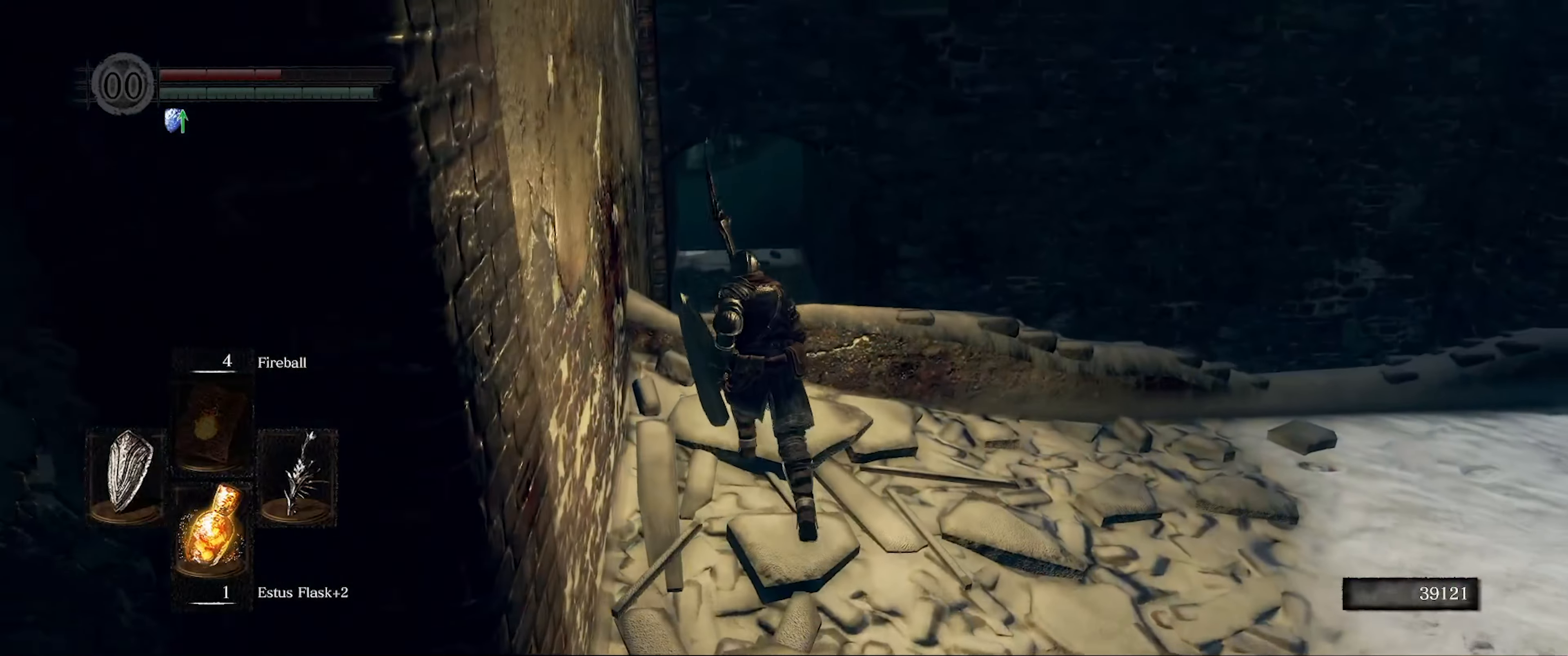
{"buttons": [], "left_stick": "up", "right_stick": "down", "events": [[17, "B", "down"], [100, "B", "up"], [500, "right_stick", "down"]]}
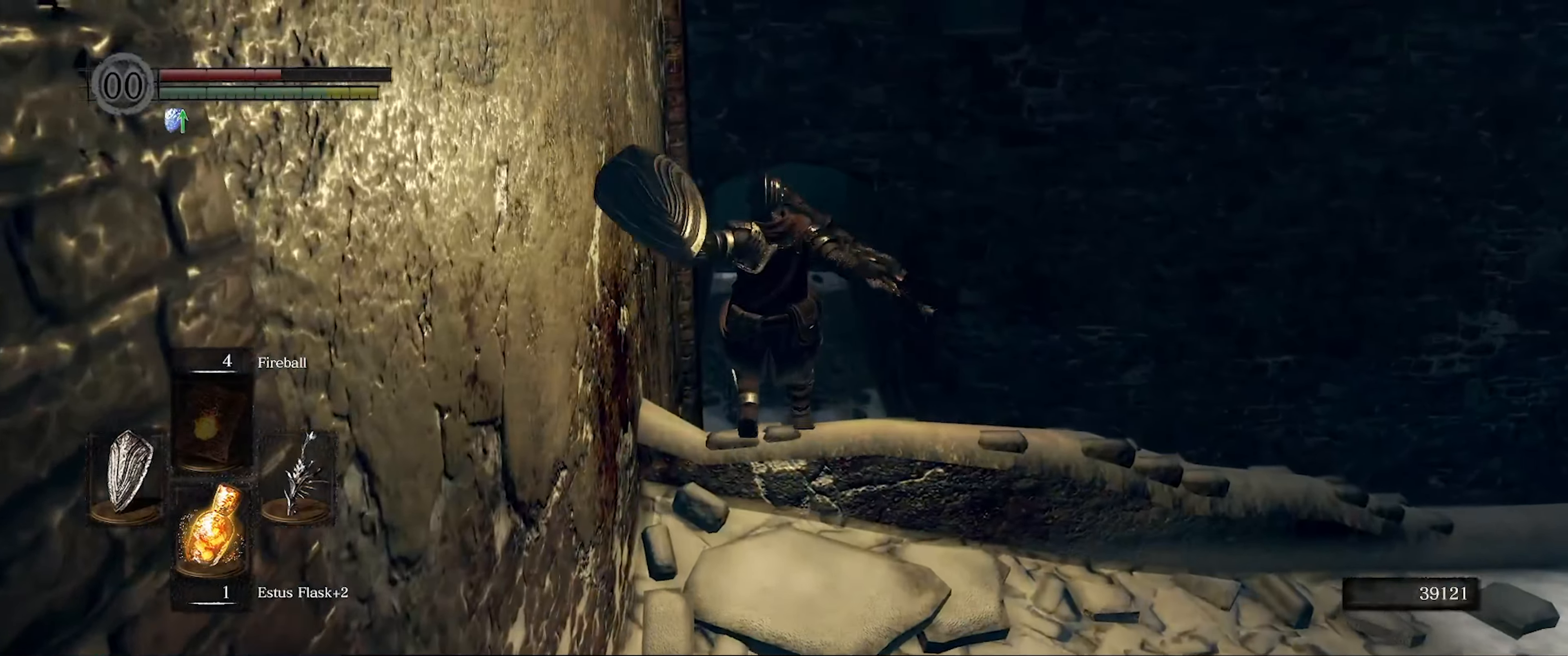
{"buttons": [], "left_stick": "right", "right_stick": "center", "events": [[250, "left_stick", "up-right"], [317, "right_stick", "center"], [467, "left_stick", "right"]]}
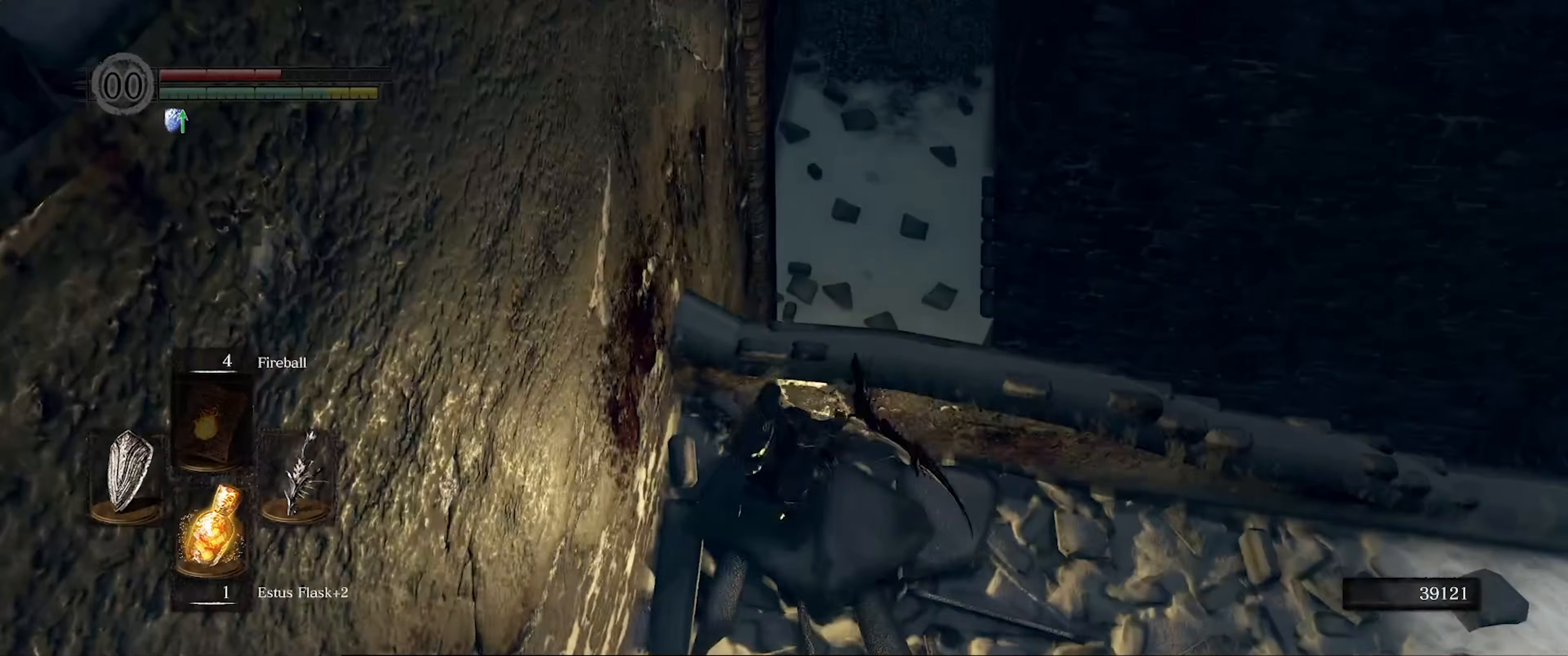
{"buttons": [], "left_stick": "right", "right_stick": "down-right", "events": [[234, "right_stick", "right"], [367, "right_stick", "down-right"]]}
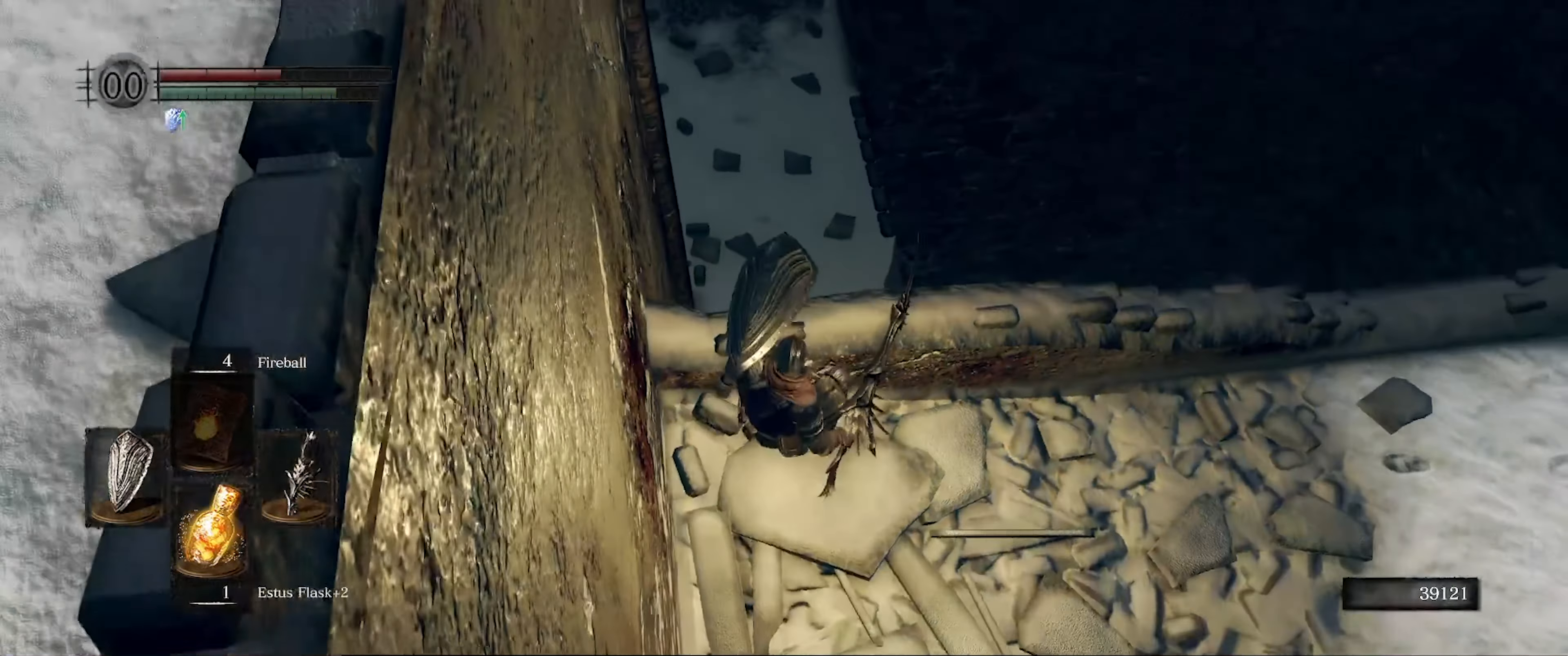
{"buttons": [], "left_stick": "right", "right_stick": "left", "events": [[17, "right_stick", "center"], [500, "right_stick", "left"]]}
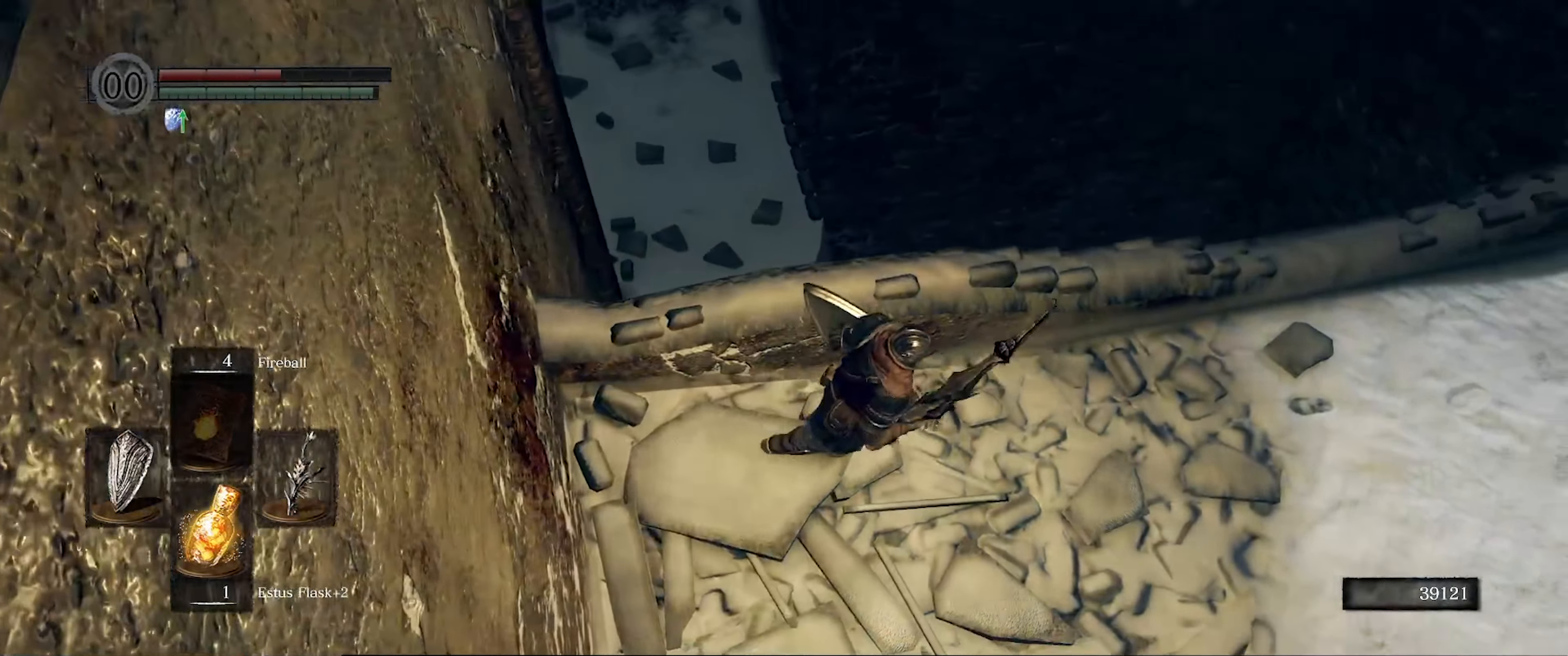
{"buttons": [], "left_stick": "up-right", "right_stick": "left", "events": [[317, "left_stick", "up-right"]]}
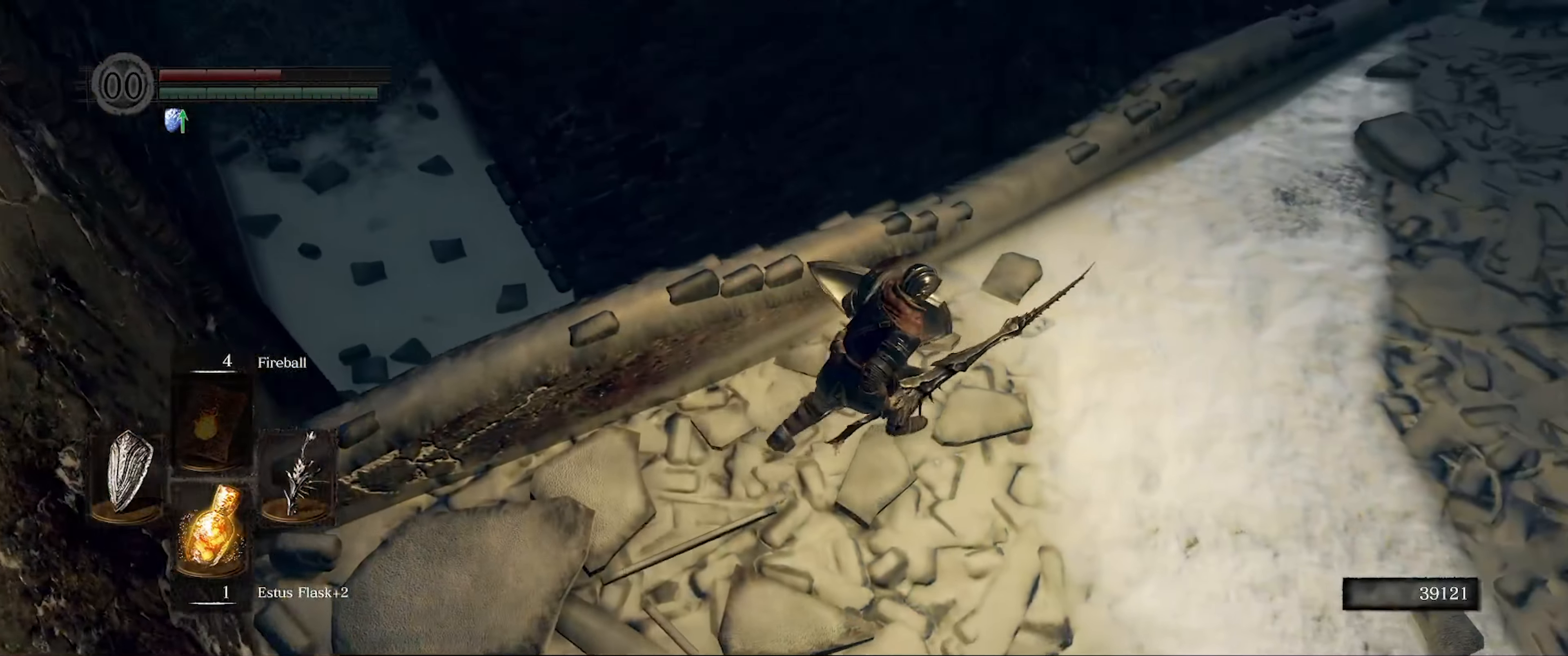
{"buttons": [], "left_stick": "up-right", "right_stick": "left", "events": []}
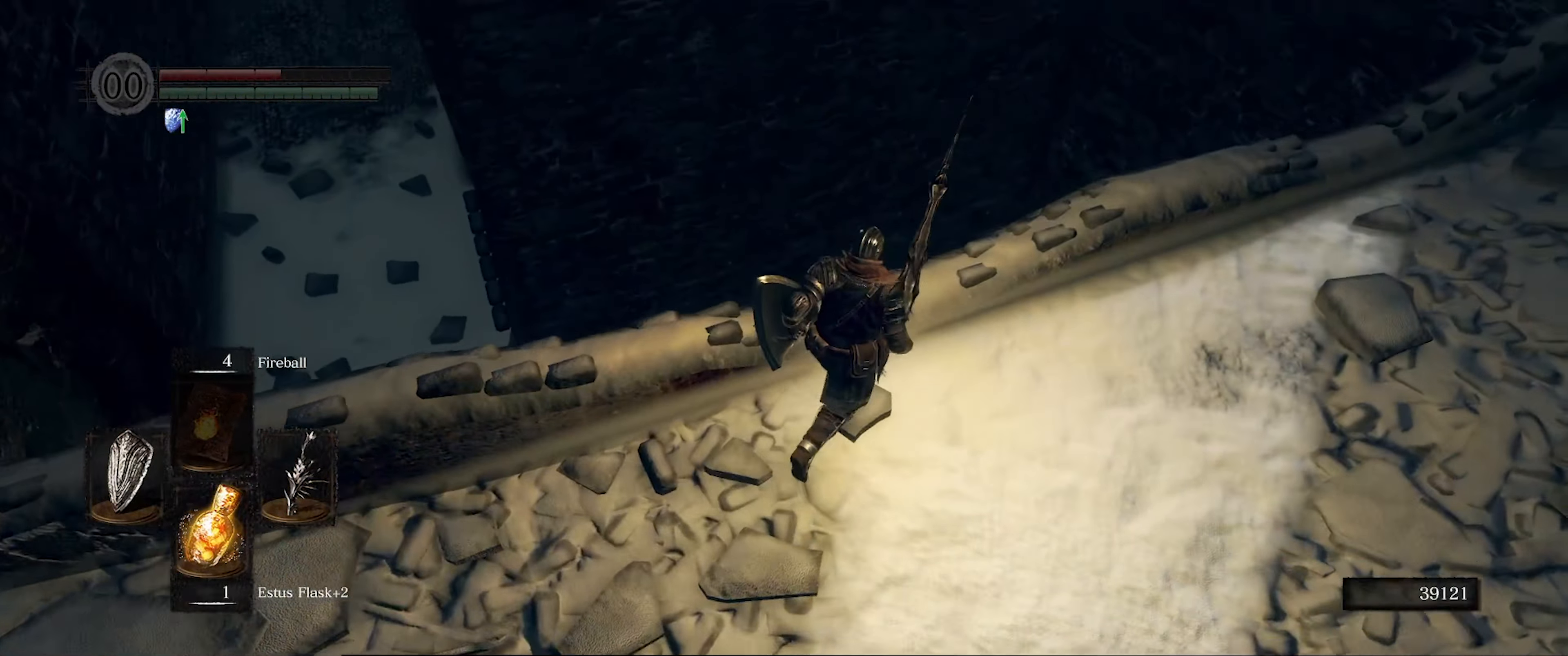
{"buttons": [], "left_stick": "down-left", "right_stick": "down-left", "events": [[167, "left_stick", "up"], [167, "right_stick", "down-left"], [334, "left_stick", "center"], [484, "left_stick", "down-left"]]}
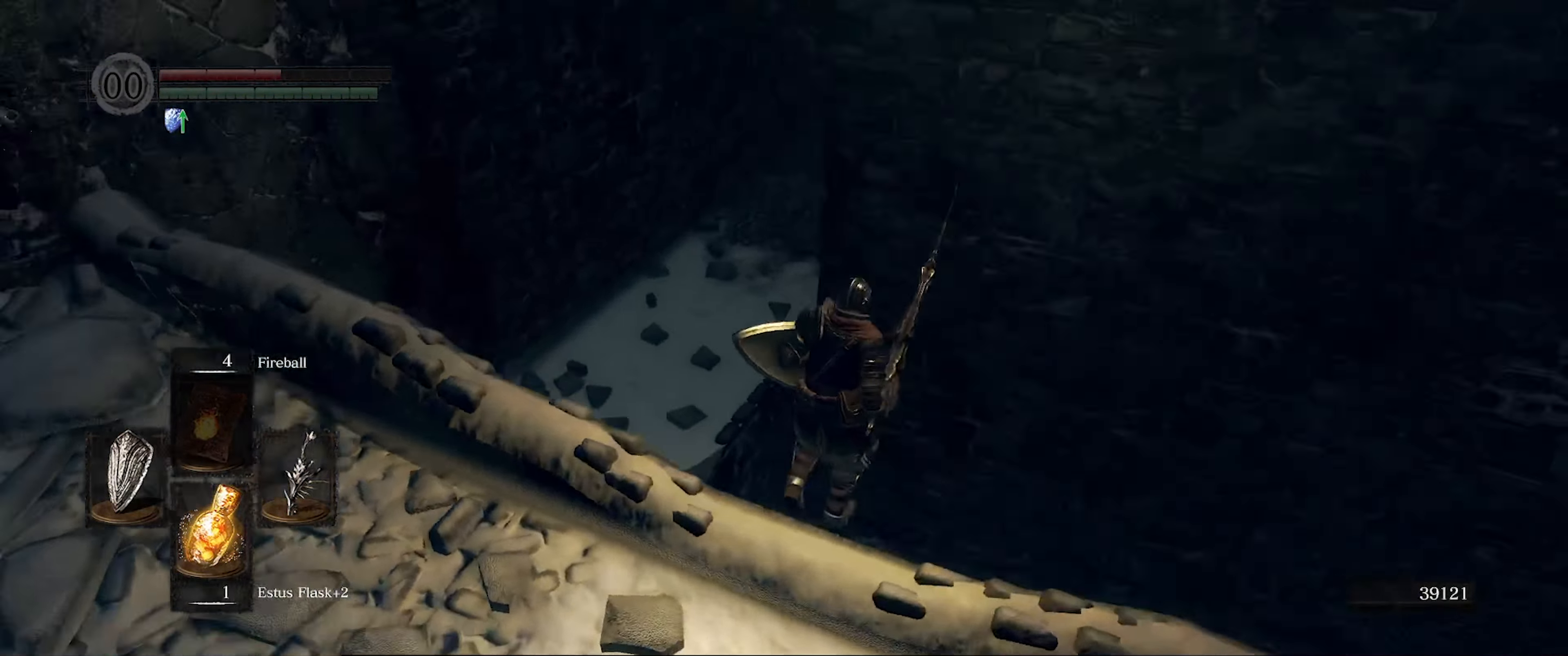
{"buttons": [], "left_stick": "up-left", "right_stick": "down-left", "events": [[133, "right_stick", "center"], [250, "right_stick", "down-left"], [300, "left_stick", "up-left"]]}
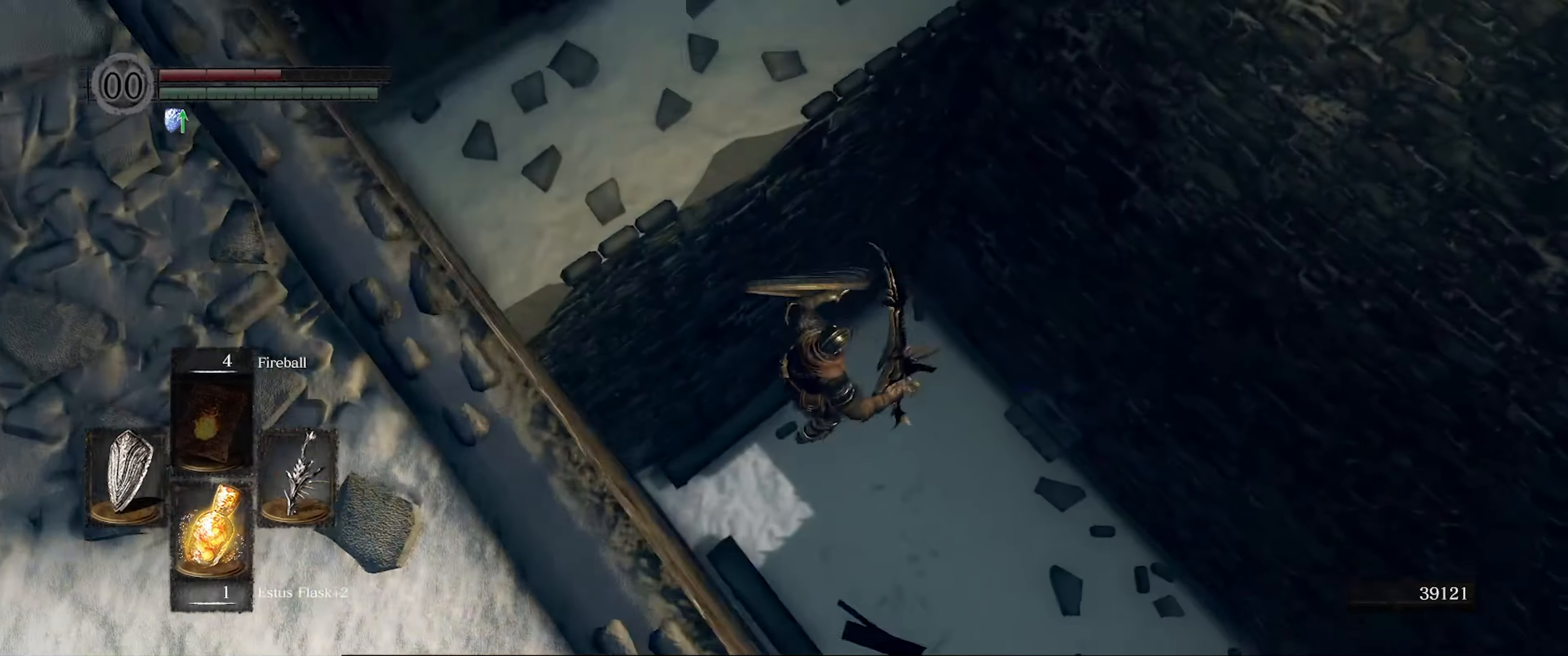
{"buttons": [], "left_stick": "center", "right_stick": "center", "events": [[16, "left_stick", "center"], [83, "right_stick", "center"]]}
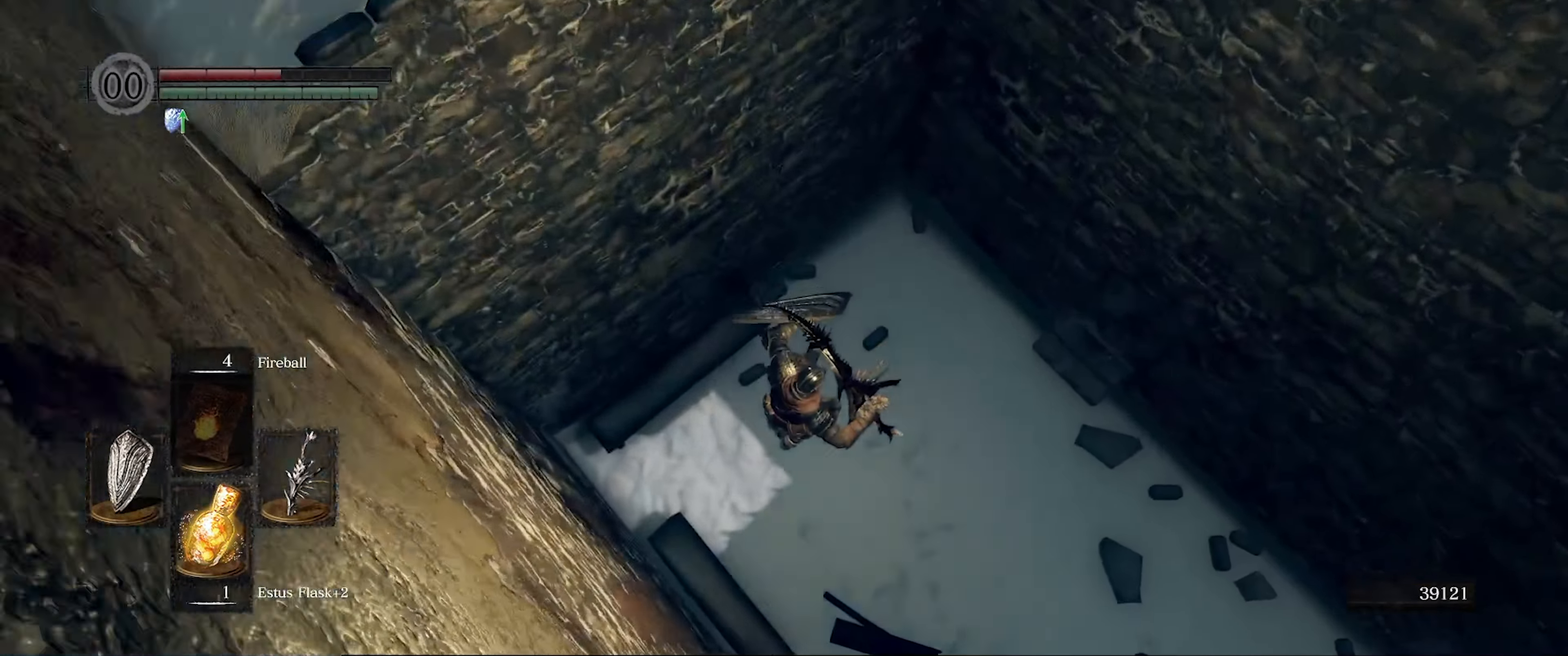
{"buttons": [], "left_stick": "center", "right_stick": "center", "events": []}
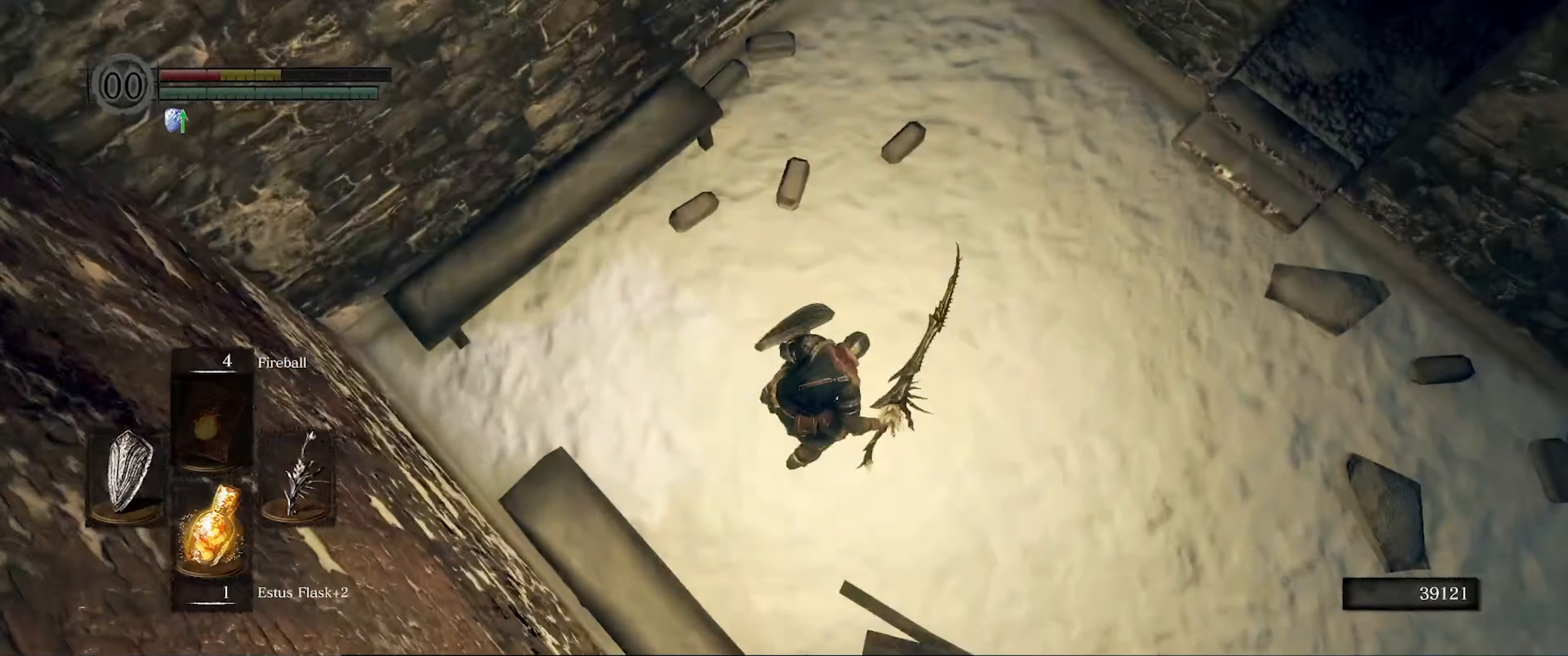
{"buttons": [], "left_stick": "center", "right_stick": "up-right", "events": [[333, "right_stick", "up-right"]]}
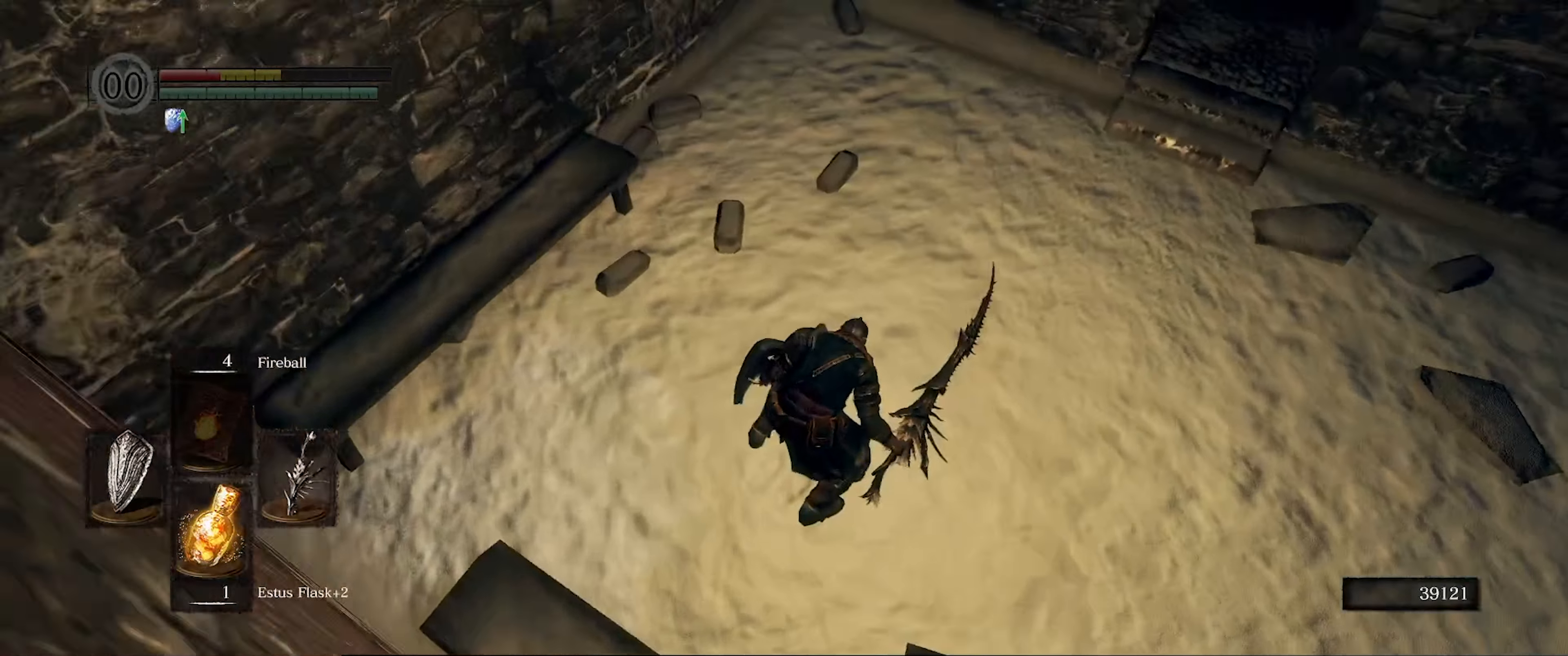
{"buttons": [], "left_stick": "up-right", "right_stick": "center", "events": [[283, "right_stick", "center"], [300, "left_stick", "up-right"]]}